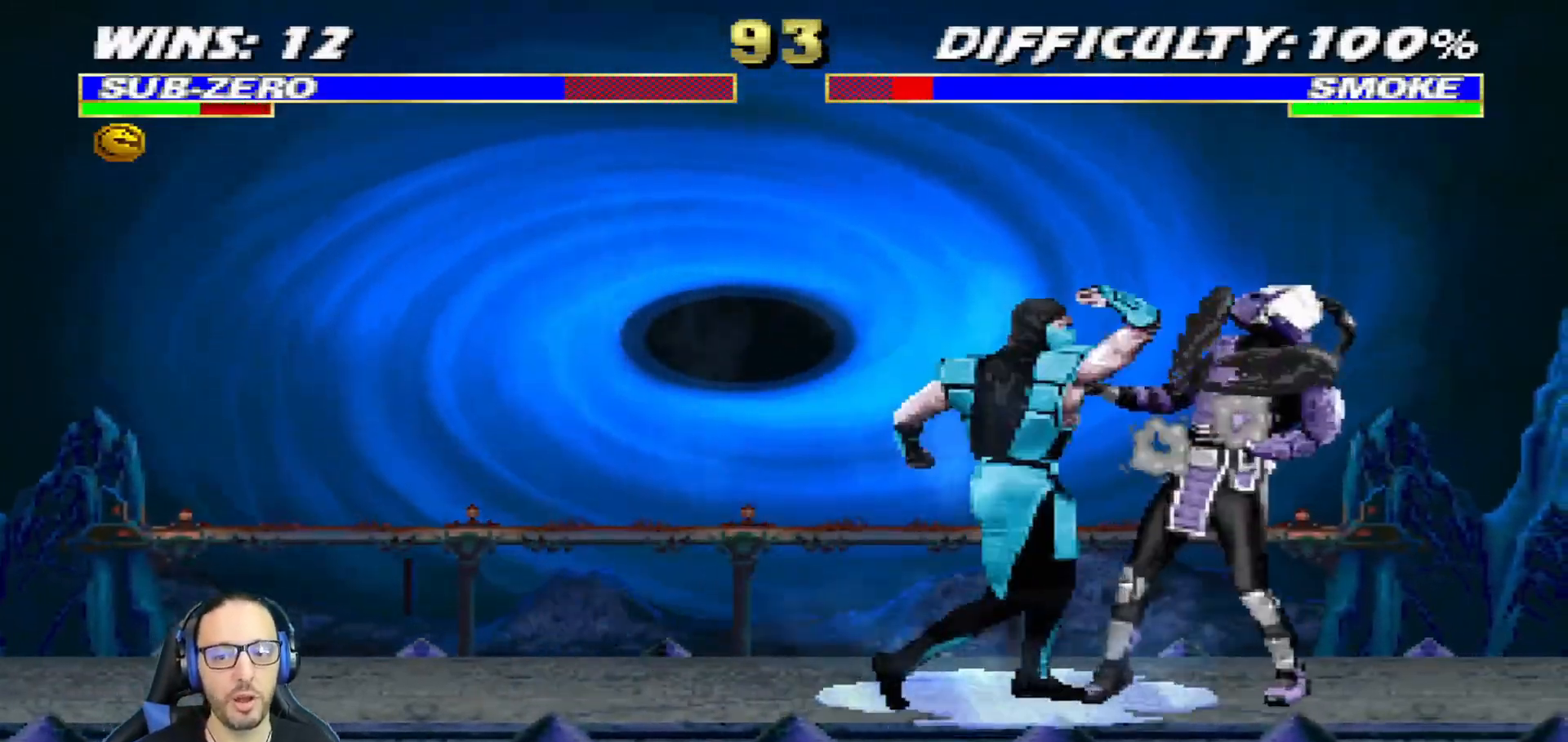
Gameplay with a controller (PlayStation layout); each line is a JSON object with the inputs held at the frame after it. "events" lists button and stick changes between this image and that frame as [ms after this image, input, new state], when the widget could be followed in between.
{"buttons": ["CIRCLE", "L1", "DPAD_LEFT"], "left_stick": "center", "right_stick": "center", "events": [[16, "SQUARE", "down"], [83, "DPAD_LEFT", "down"], [83, "SQUARE", "up"], [133, "SQUARE", "down"], [166, "CROSS", "down"], [166, "SQUARE", "up"], [333, "CROSS", "up"], [383, "CIRCLE", "down"], [450, "TRIANGLE", "down"], [467, "TRIANGLE", "up"]]}
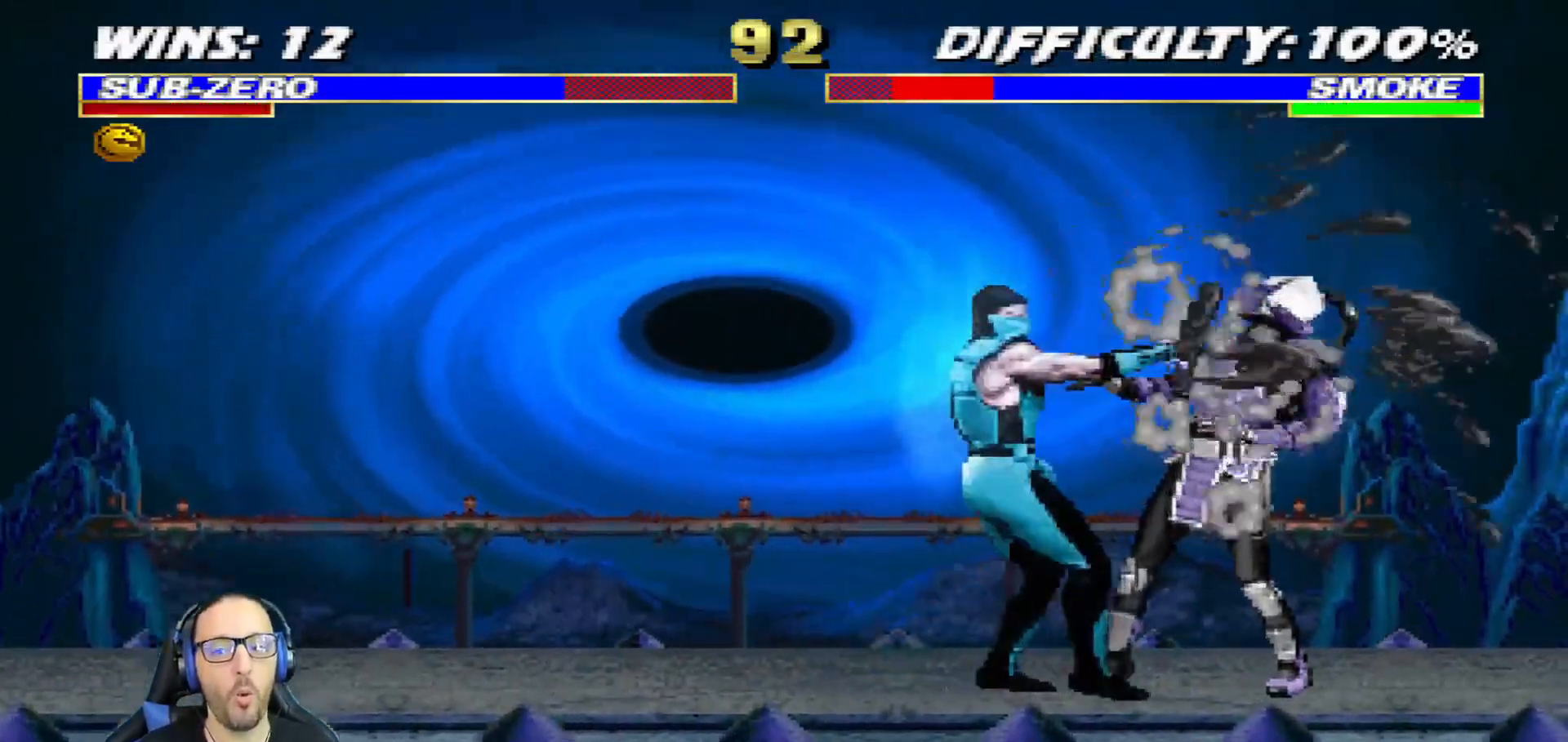
{"buttons": ["CIRCLE", "TRIANGLE", "L1", "DPAD_LEFT"], "left_stick": "center", "right_stick": "center", "events": [[33, "TRIANGLE", "down"], [100, "TRIANGLE", "up"], [117, "CIRCLE", "up"], [167, "CIRCLE", "down"], [167, "TRIANGLE", "down"], [200, "CIRCLE", "up"], [267, "TRIANGLE", "up"], [300, "TRIANGLE", "down"], [384, "TRIANGLE", "up"], [401, "CIRCLE", "down"], [501, "TRIANGLE", "down"]]}
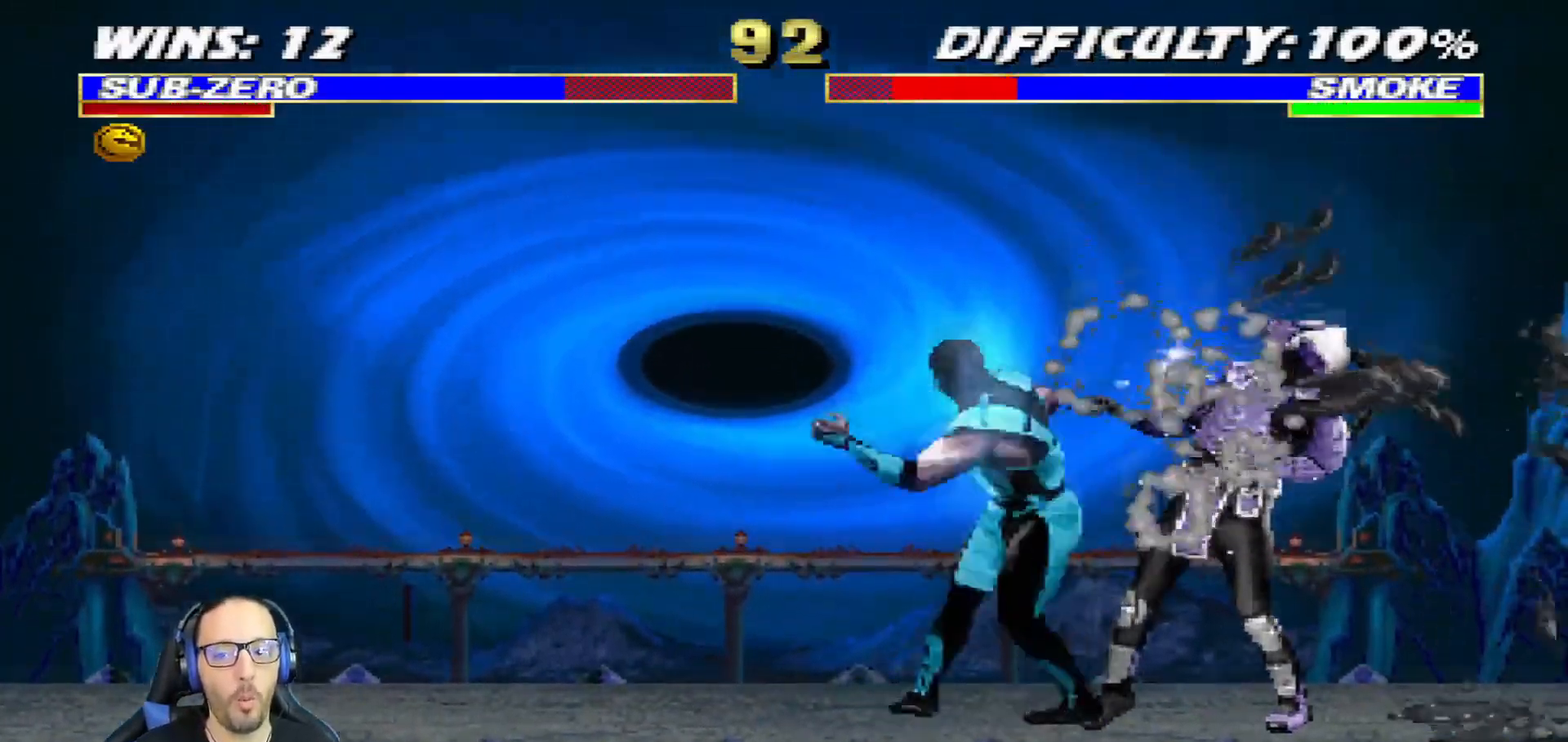
{"buttons": ["DPAD_DOWN", "DPAD_RIGHT"], "left_stick": "center", "right_stick": "center"}
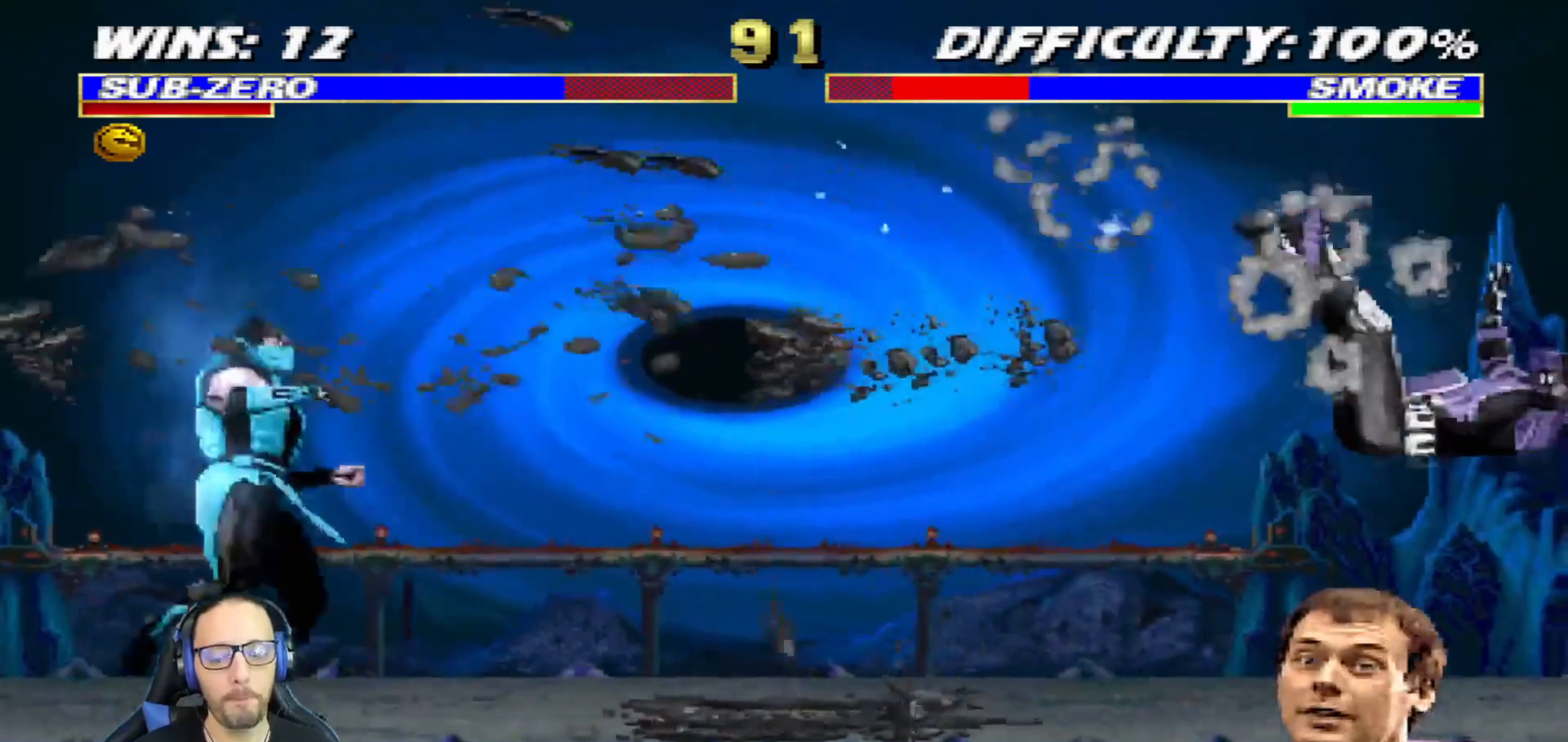
{"buttons": ["CROSS", "R2", "DPAD_RIGHT"], "left_stick": "center", "right_stick": "center", "events": [[33, "DPAD_DOWN", "up"], [50, "CROSS", "down"], [167, "CROSS", "up"], [184, "DPAD_RIGHT", "up"], [217, "CROSS", "down"], [350, "CROSS", "up"], [350, "DPAD_DOWN", "down"], [417, "CROSS", "down"], [434, "DPAD_RIGHT", "down"], [467, "DPAD_DOWN", "up"], [467, "R2", "down"]]}
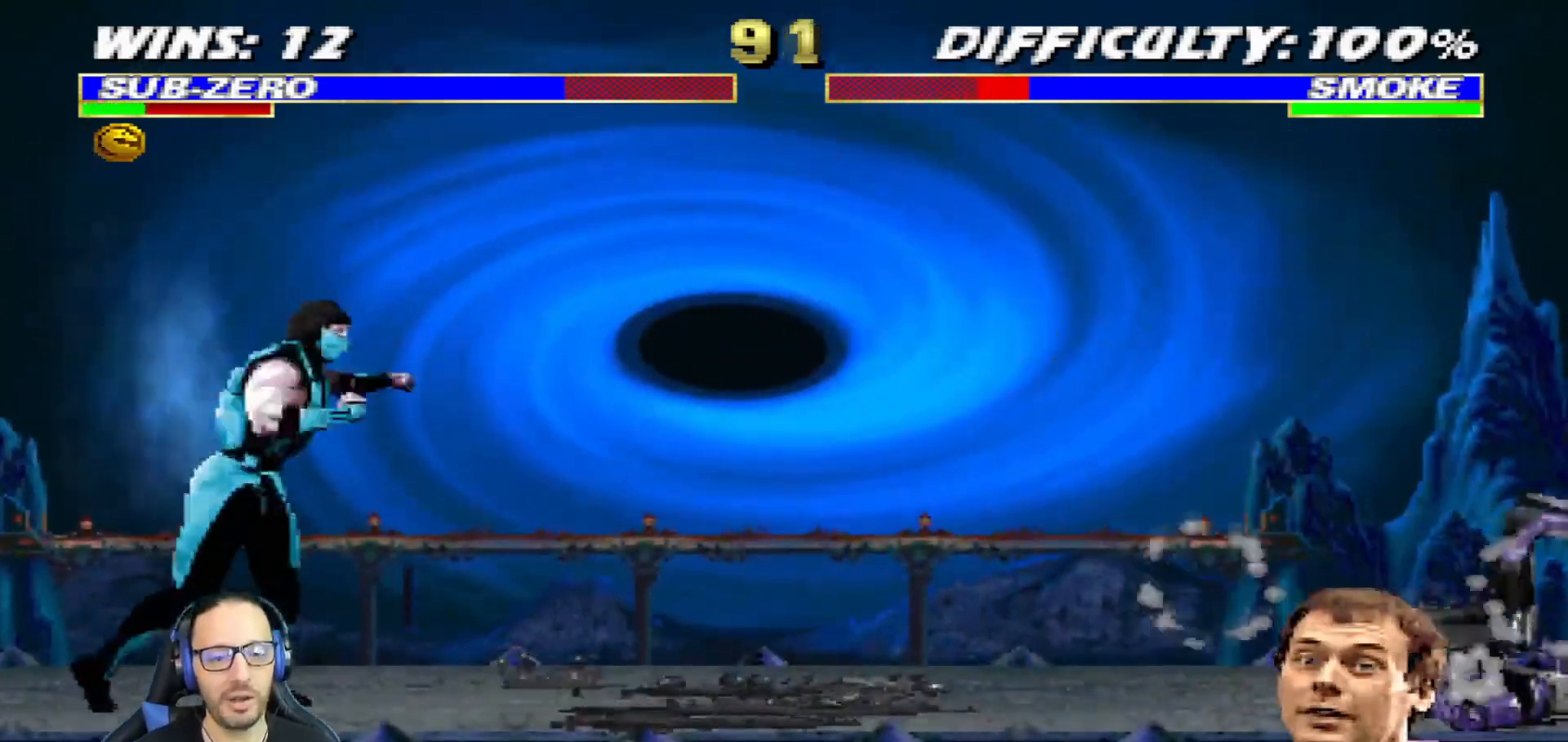
{"buttons": ["R1", "R2"], "left_stick": "center", "right_stick": "center", "events": [[16, "CROSS", "up"], [83, "CROSS", "down"], [83, "DPAD_RIGHT", "up"], [200, "CROSS", "up"], [217, "DPAD_DOWN", "down"], [267, "R1", "down"], [283, "DPAD_RIGHT", "down"], [333, "DPAD_DOWN", "up"], [450, "DPAD_RIGHT", "up"]]}
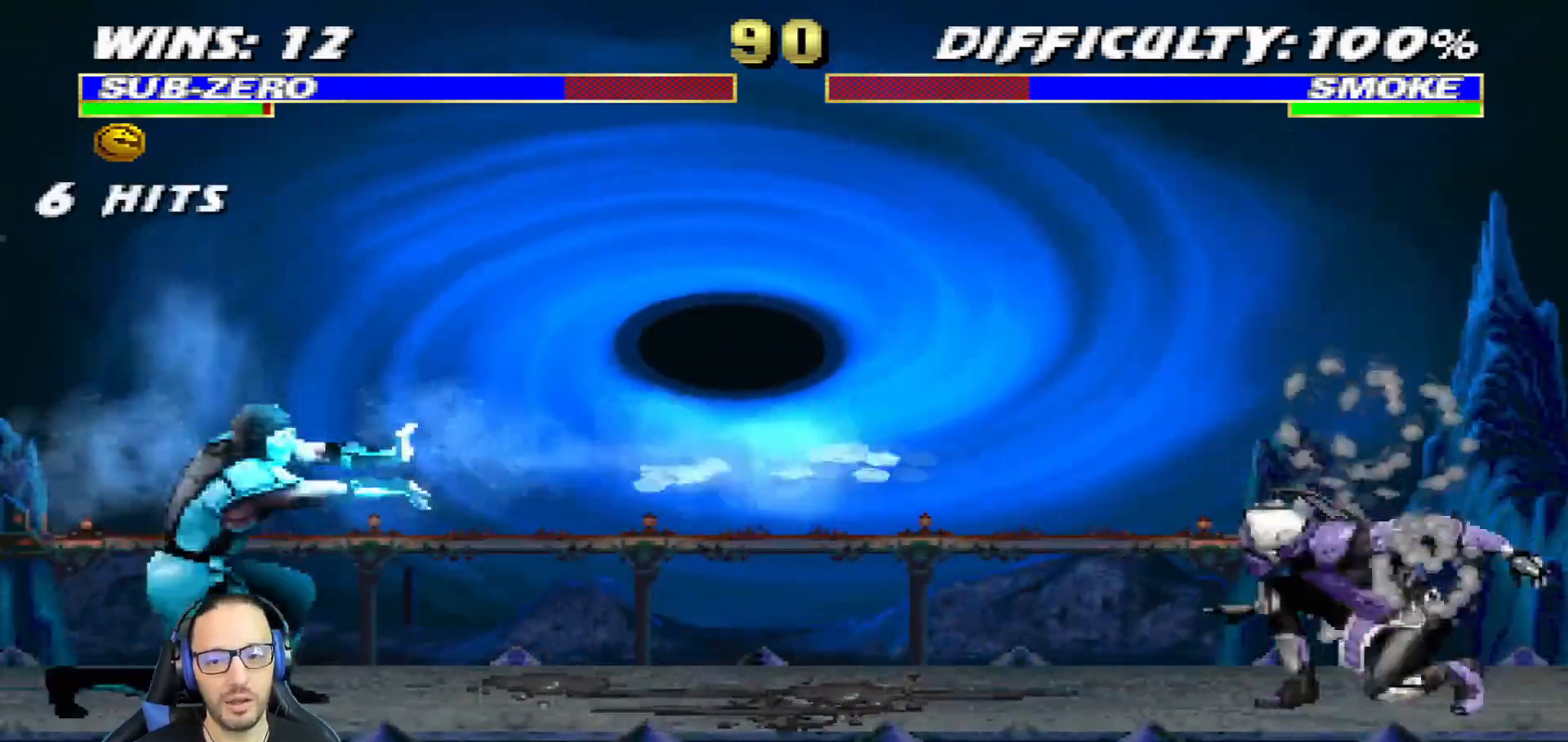
{"buttons": [], "left_stick": "center", "right_stick": "center", "events": [[367, "R1", "up"], [367, "R2", "up"]]}
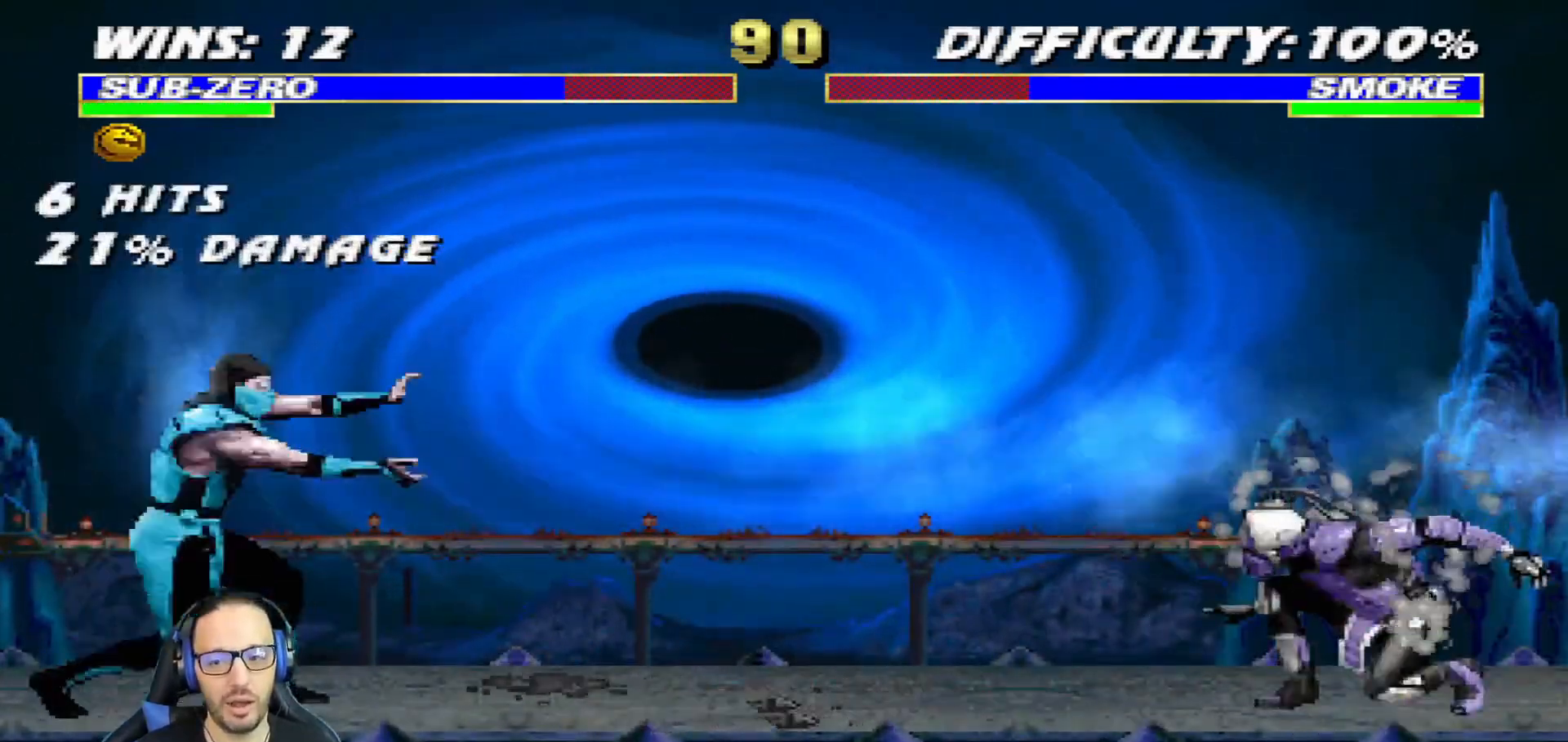
{"buttons": ["CIRCLE", "L1", "DPAD_UP", "DPAD_RIGHT"], "left_stick": "center", "right_stick": "center"}
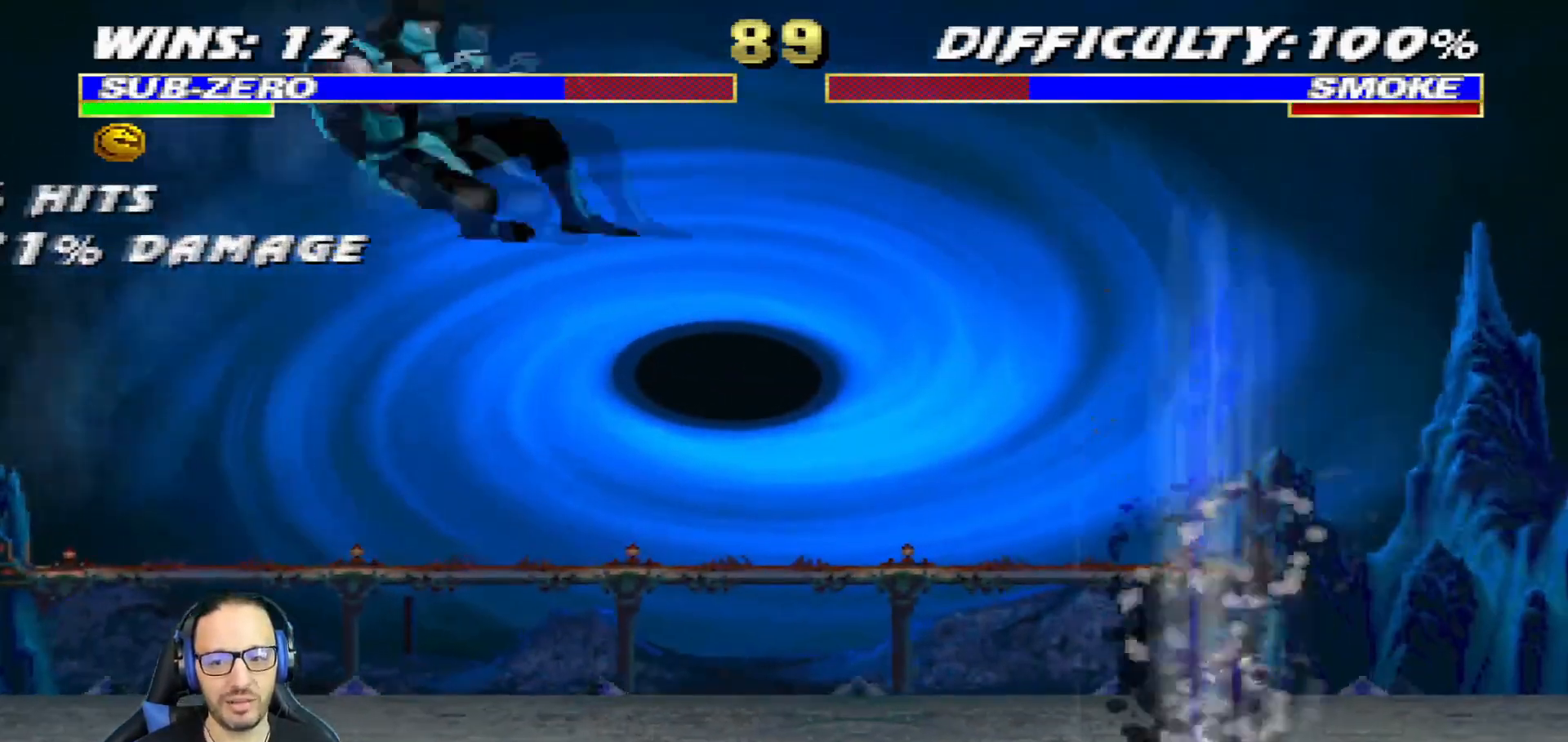
{"buttons": [], "left_stick": "center", "right_stick": "center", "events": [[17, "DPAD_RIGHT", "up"], [17, "DPAD_UP", "up"], [33, "CIRCLE", "up"], [33, "L1", "up"], [84, "CIRCLE", "down"], [100, "R1", "down"], [150, "CIRCLE", "up"], [417, "R1", "up"]]}
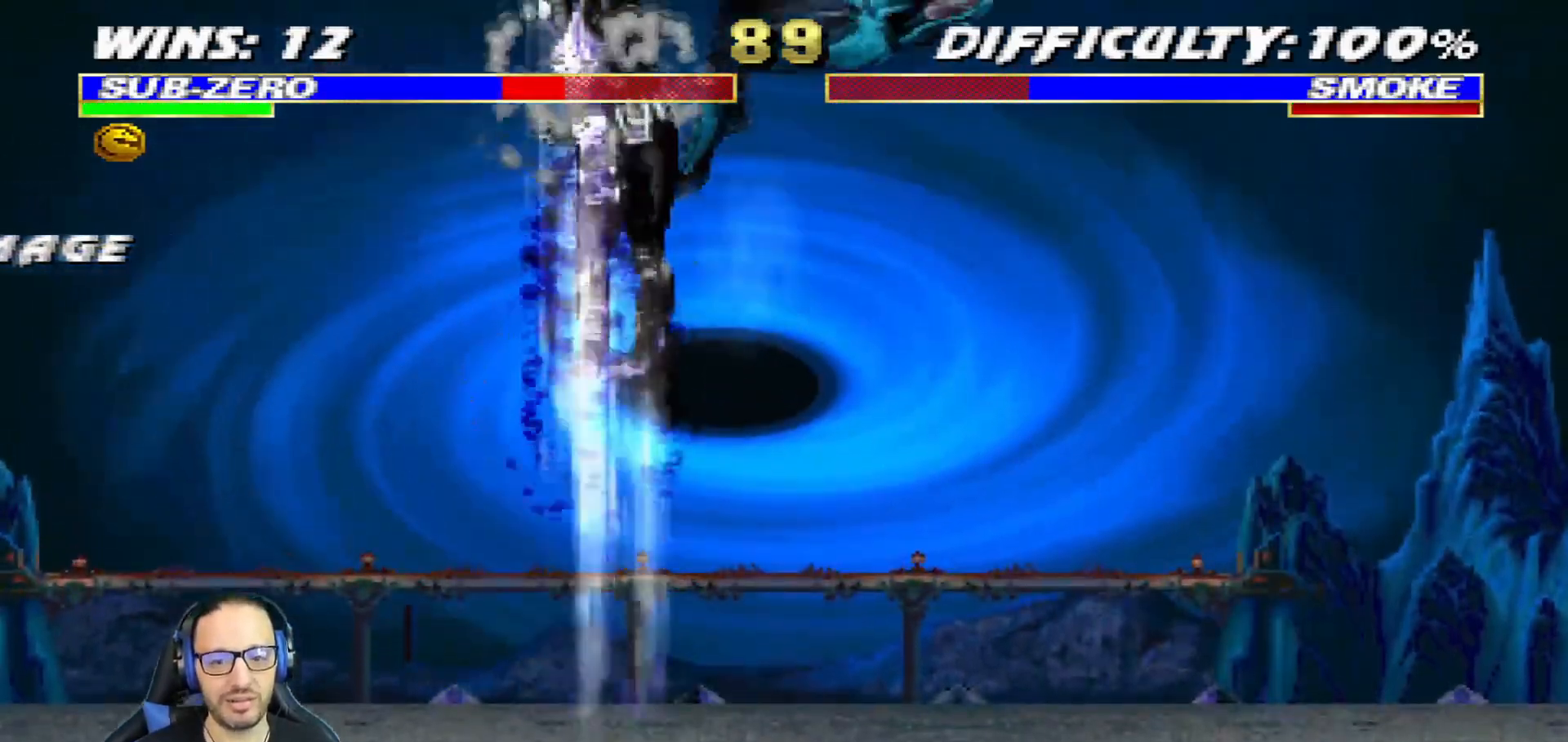
{"buttons": ["L1", "R1", "DPAD_DOWN", "DPAD_RIGHT"], "left_stick": "center", "right_stick": "center", "events": [[33, "DPAD_DOWN", "down"], [50, "DPAD_RIGHT", "down"], [50, "L1", "down"], [200, "L1", "up"], [217, "DPAD_RIGHT", "up"], [250, "L1", "down"], [267, "R1", "down"], [283, "DPAD_RIGHT", "down"]]}
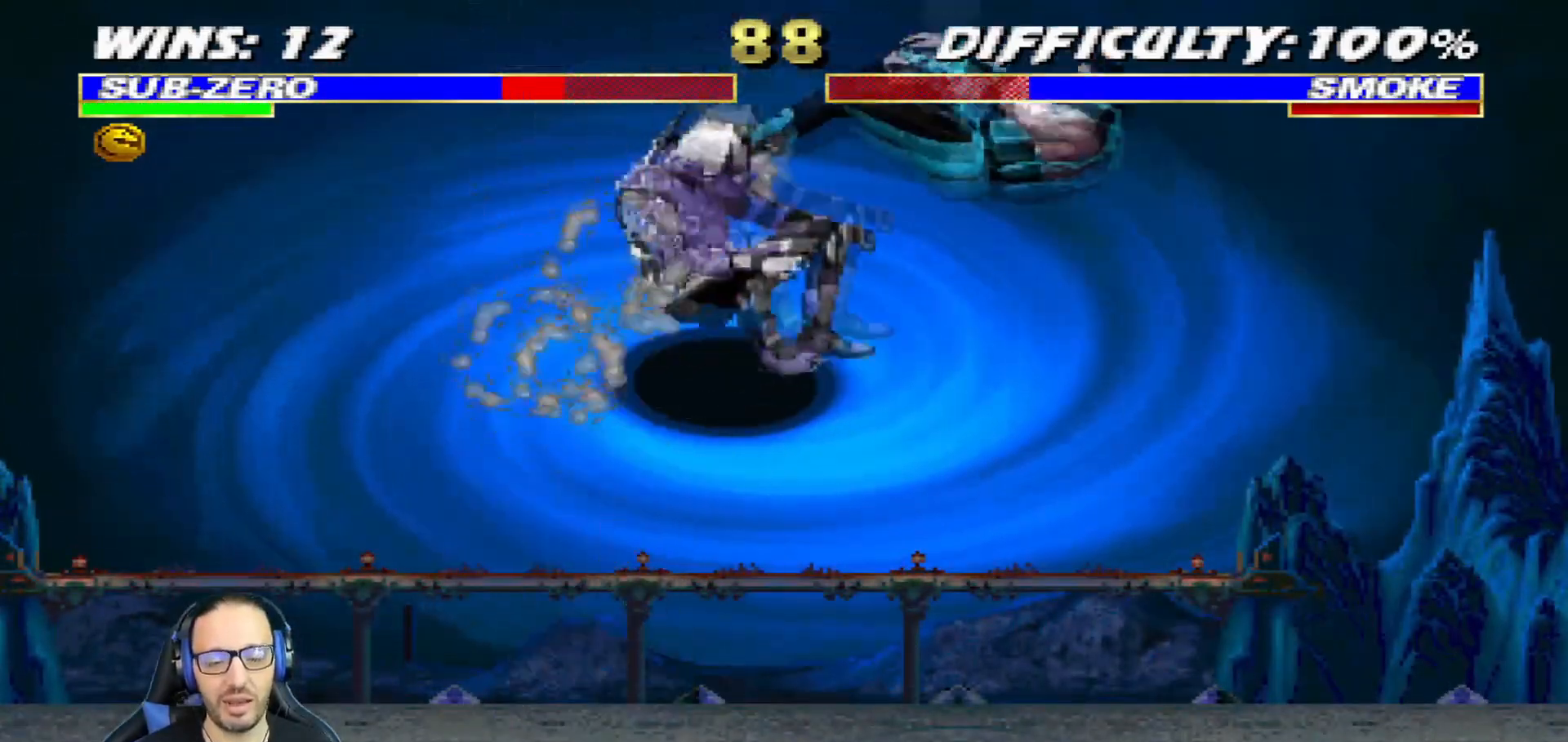
{"buttons": ["L1", "R1", "R2", "DPAD_DOWN", "DPAD_RIGHT"], "left_stick": "center", "right_stick": "center", "events": [[250, "DPAD_DOWN", "up"], [267, "DPAD_RIGHT", "up"], [300, "L1", "up"], [317, "R1", "up"], [384, "DPAD_DOWN", "down"], [401, "L1", "down"], [417, "DPAD_RIGHT", "down"], [417, "R1", "down"], [501, "R2", "down"]]}
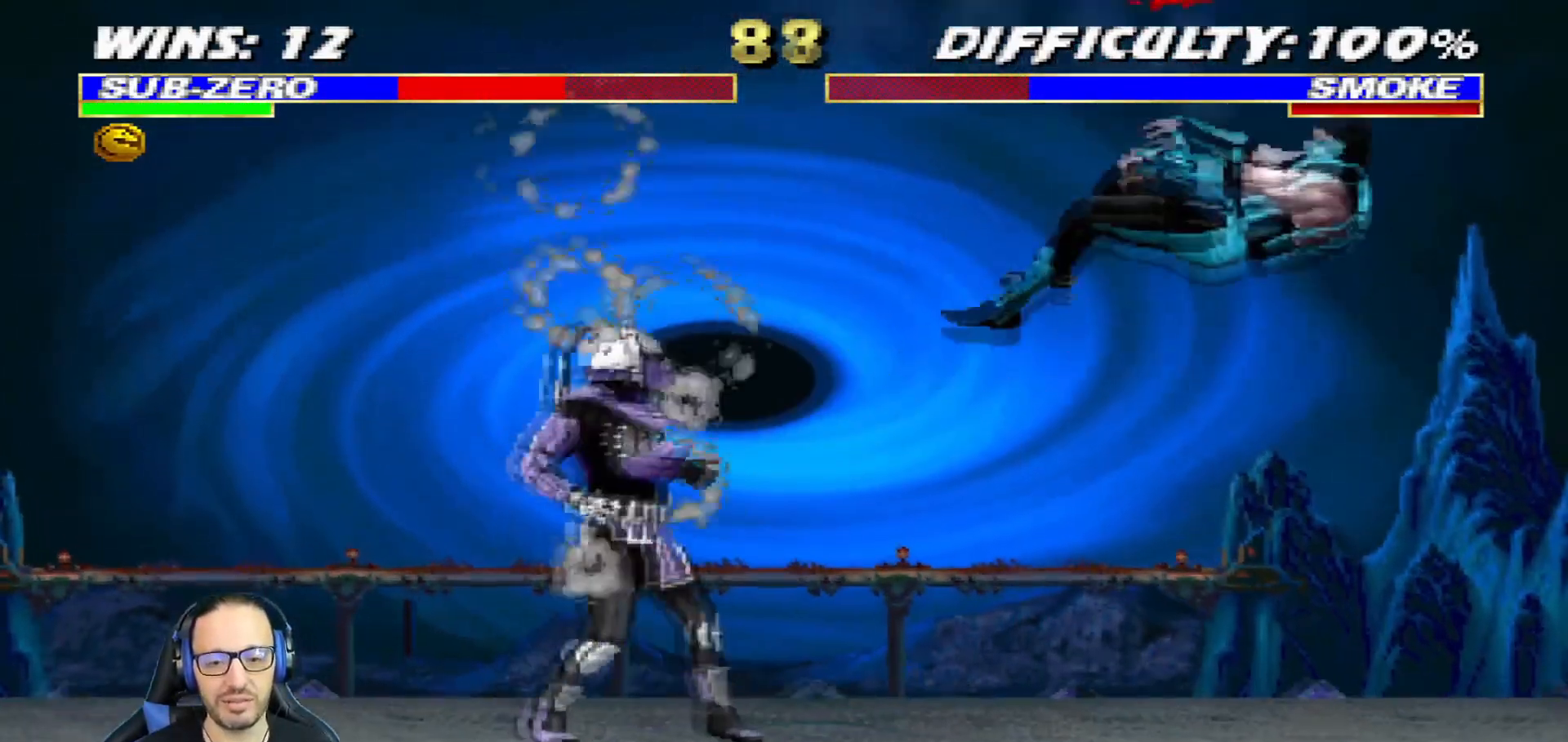
{"buttons": ["CROSS", "CIRCLE", "R1", "R2", "DPAD_RIGHT"], "left_stick": "center", "right_stick": "center", "events": [[50, "R2", "up"], [400, "DPAD_DOWN", "up"], [417, "L1", "up"], [450, "CROSS", "down"], [483, "CIRCLE", "down"], [500, "R2", "down"]]}
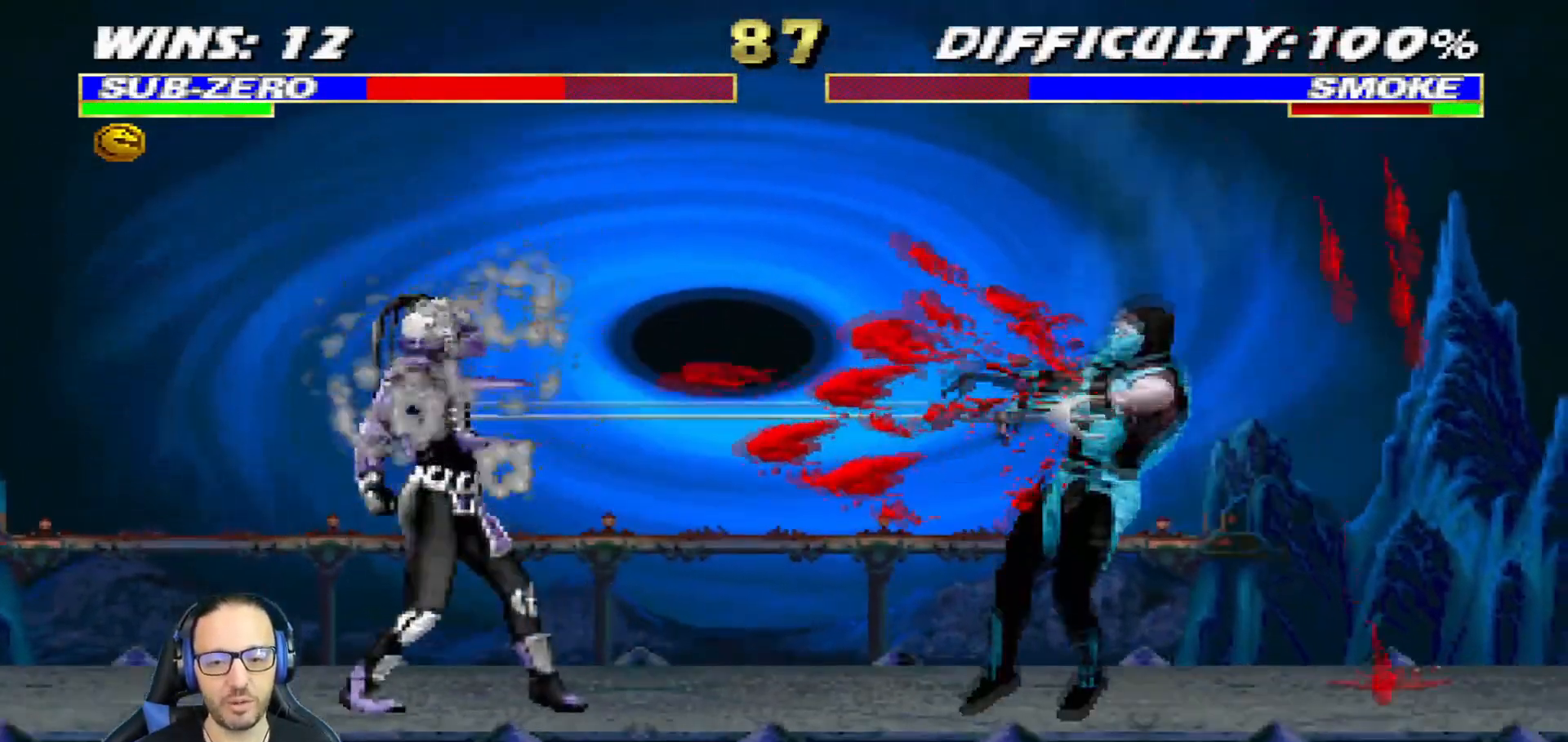
{"buttons": ["L1", "R1", "DPAD_DOWN", "DPAD_RIGHT"], "left_stick": "center", "right_stick": "center", "events": [[150, "DPAD_RIGHT", "up"], [167, "CROSS", "up"], [184, "CIRCLE", "up"], [184, "L1", "down"], [200, "DPAD_DOWN", "down"], [200, "R1", "up"], [200, "R2", "up"], [267, "R1", "down"], [350, "CIRCLE", "down"], [384, "DPAD_RIGHT", "down"], [417, "CIRCLE", "up"]]}
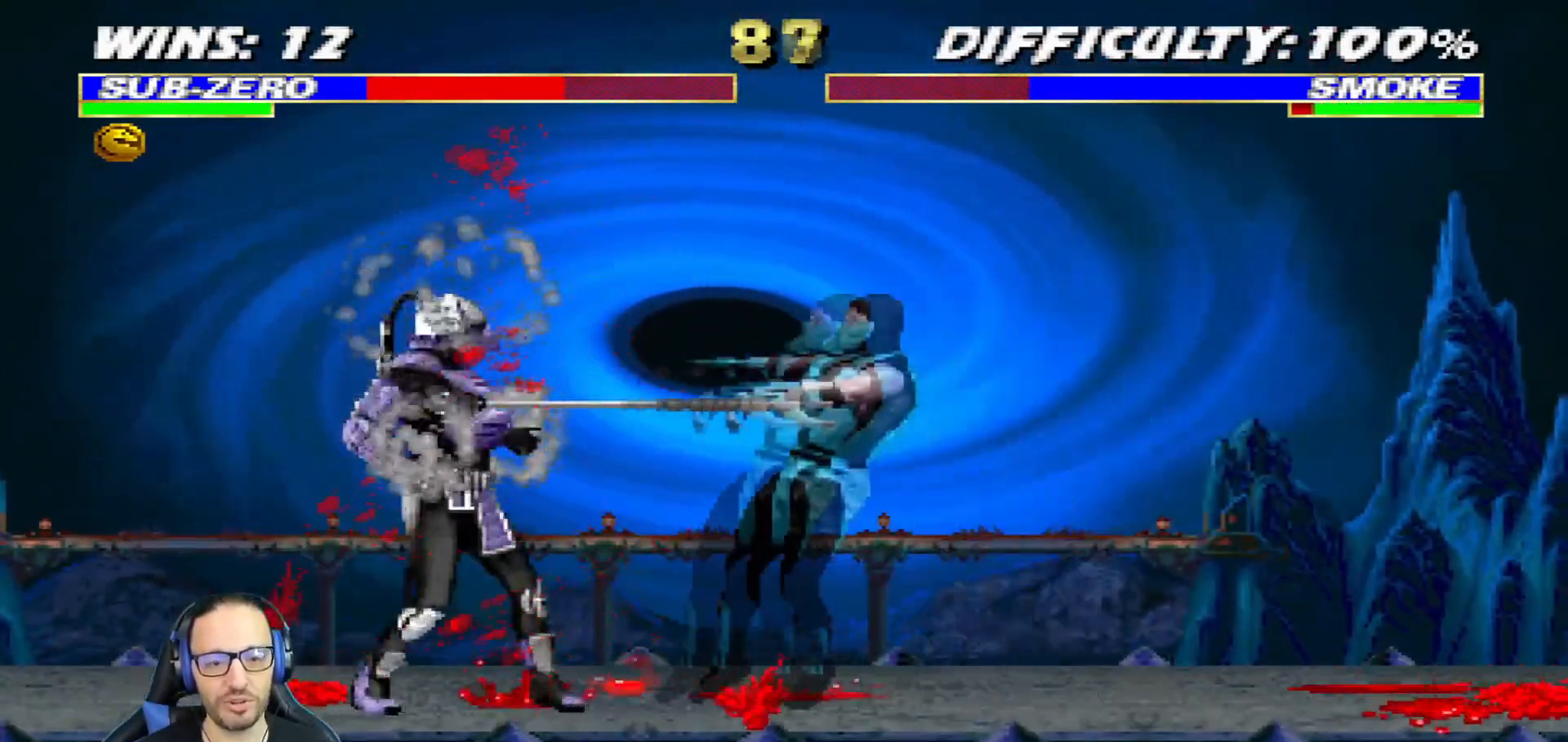
{"buttons": ["L1", "R1", "DPAD_DOWN", "DPAD_RIGHT"], "left_stick": "center", "right_stick": "center"}
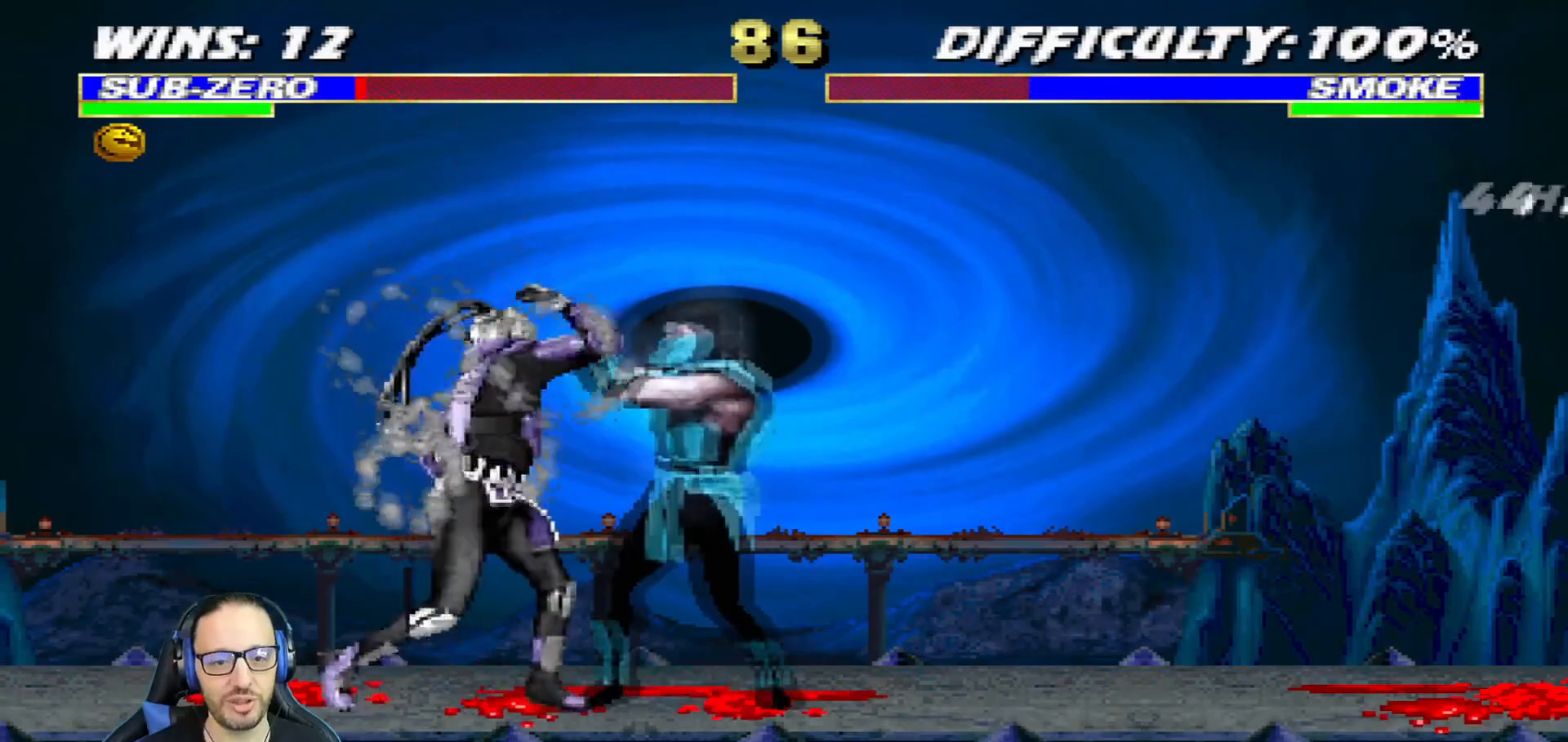
{"buttons": ["R1", "R2"], "left_stick": "center", "right_stick": "center"}
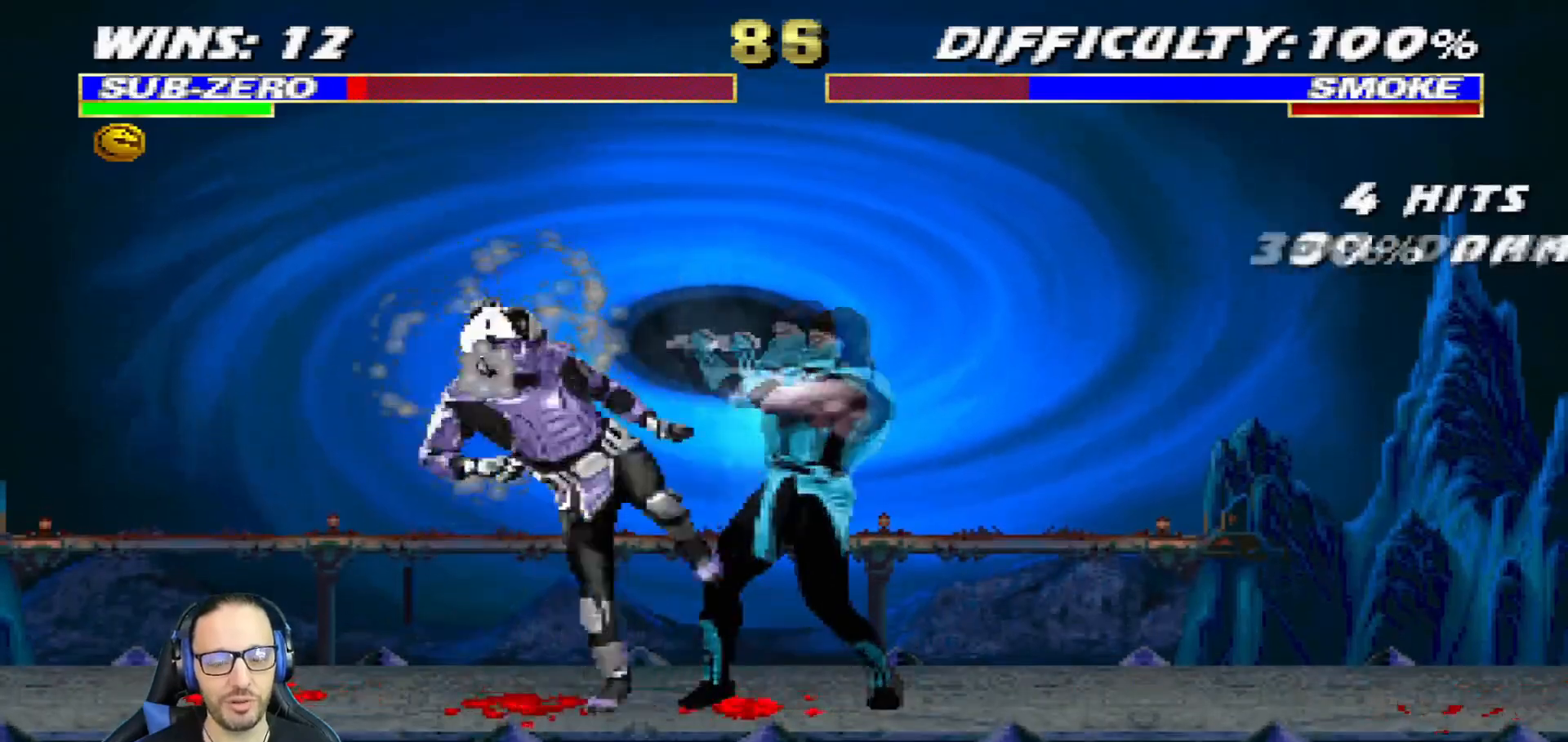
{"buttons": ["CROSS", "CIRCLE", "R1", "DPAD_RIGHT"], "left_stick": "center", "right_stick": "center", "events": [[400, "CIRCLE", "down"], [417, "CROSS", "down"], [417, "DPAD_RIGHT", "down"], [433, "R2", "up"]]}
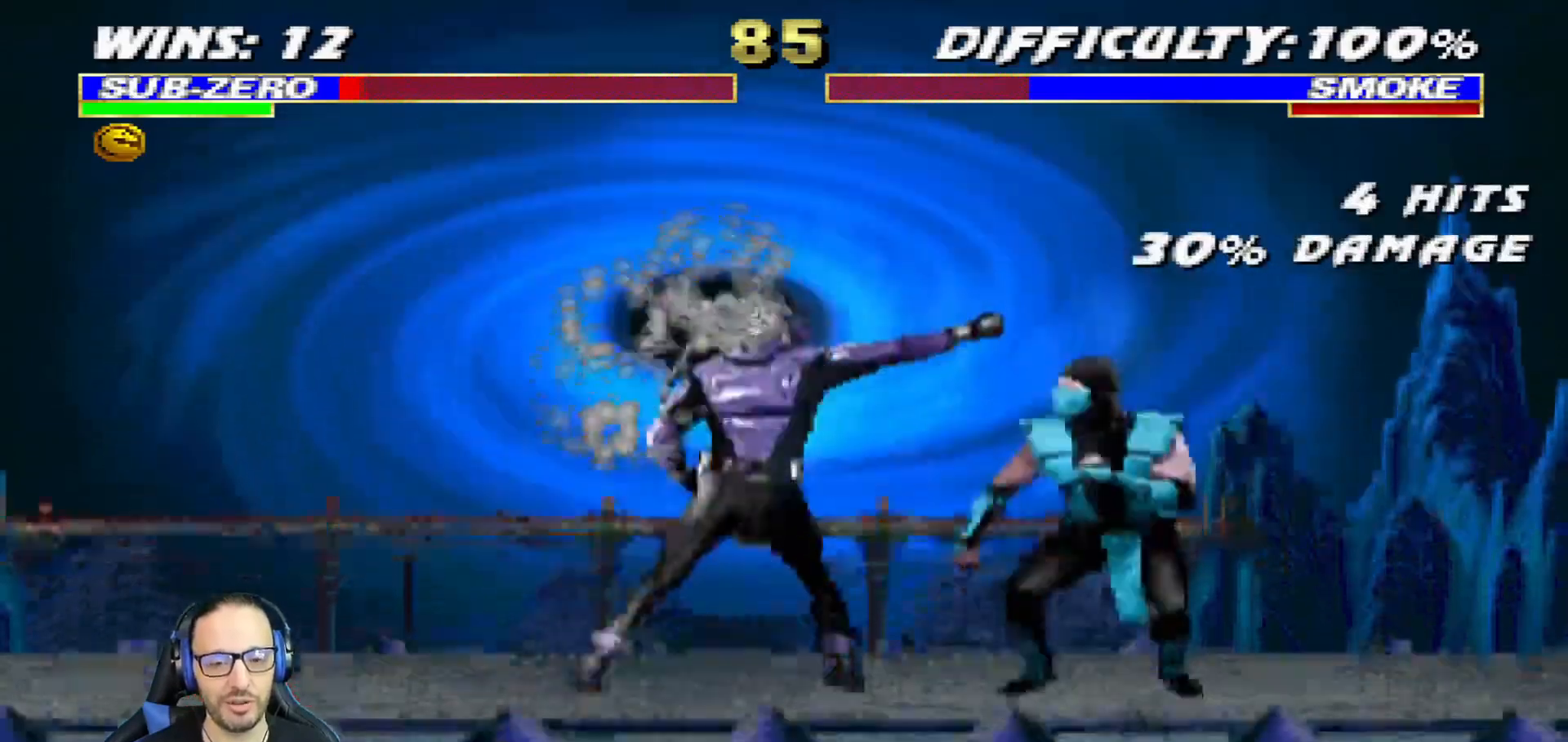
{"buttons": ["L1", "DPAD_RIGHT"], "left_stick": "center", "right_stick": "center"}